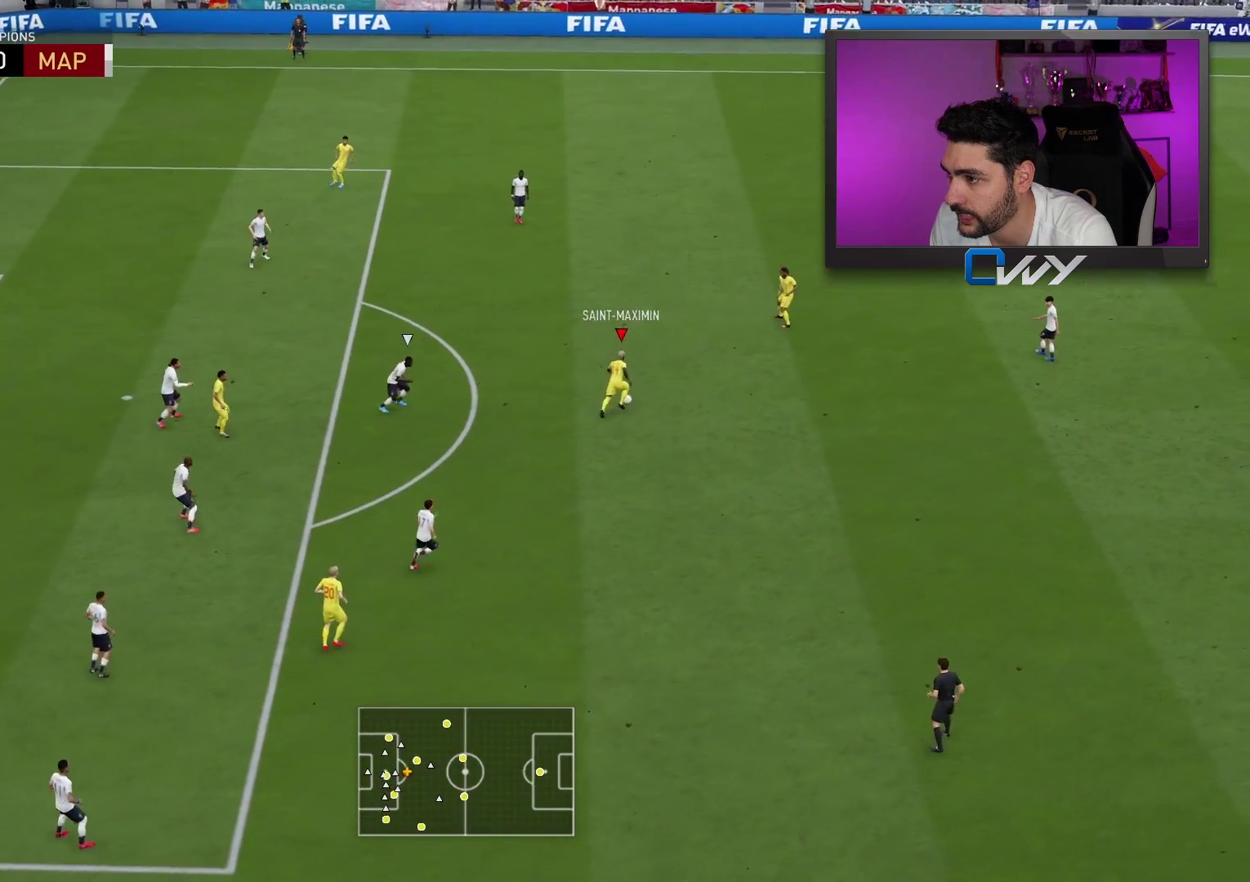
Gameplay with a controller (PlayStation layout); each line is a JSON object with the inputs held at the frame after it. "events" lists button and stick changes between this image and that frame as [ms after this image, input, new state], when the widget could be followed in between.
{"buttons": [], "left_stick": "down-left", "right_stick": "center", "events": [[300, "left_stick", "down-left"]]}
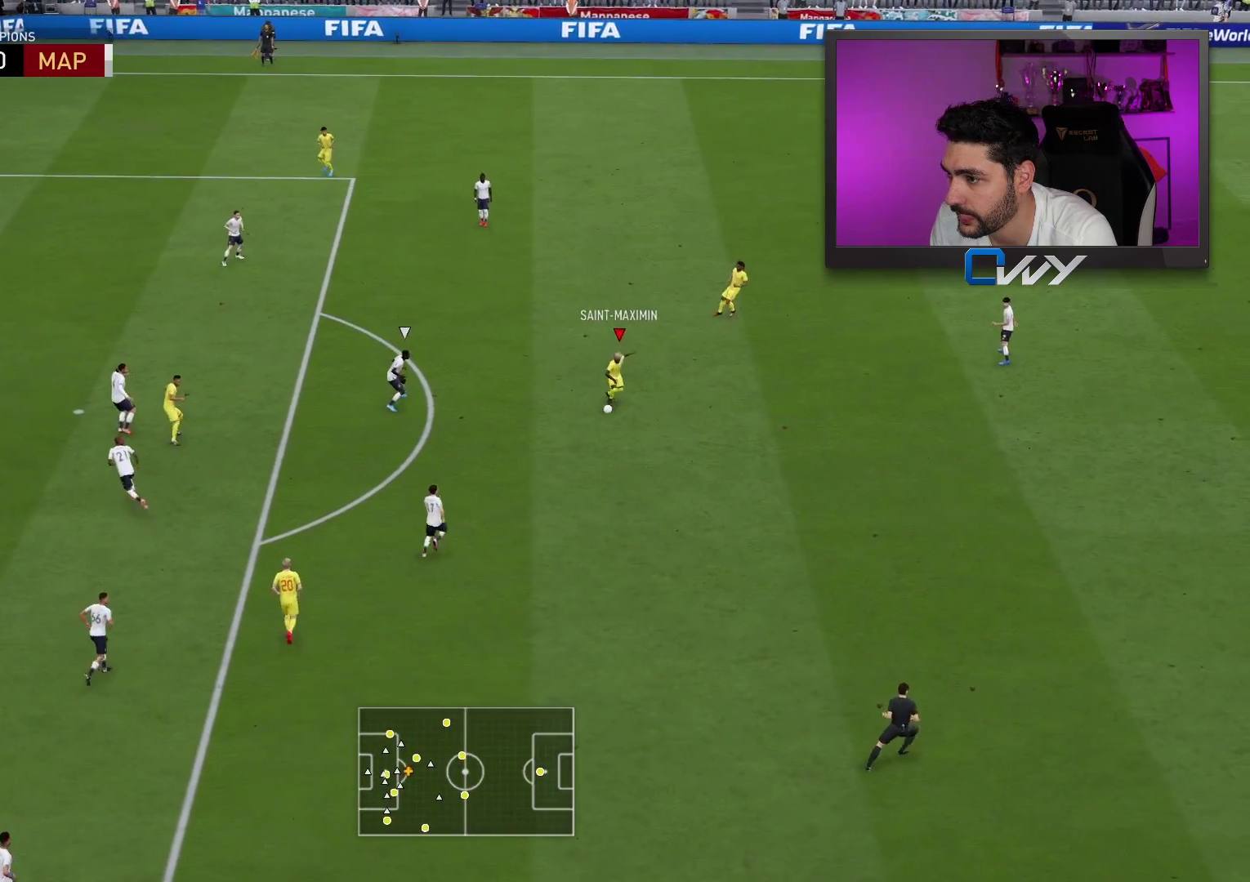
{"buttons": ["L3"], "left_stick": "down-left", "right_stick": "center", "events": [[67, "L3", "down"], [233, "left_stick", "left"], [433, "CROSS", "down"], [433, "left_stick", "down-left"], [483, "CROSS", "up"]]}
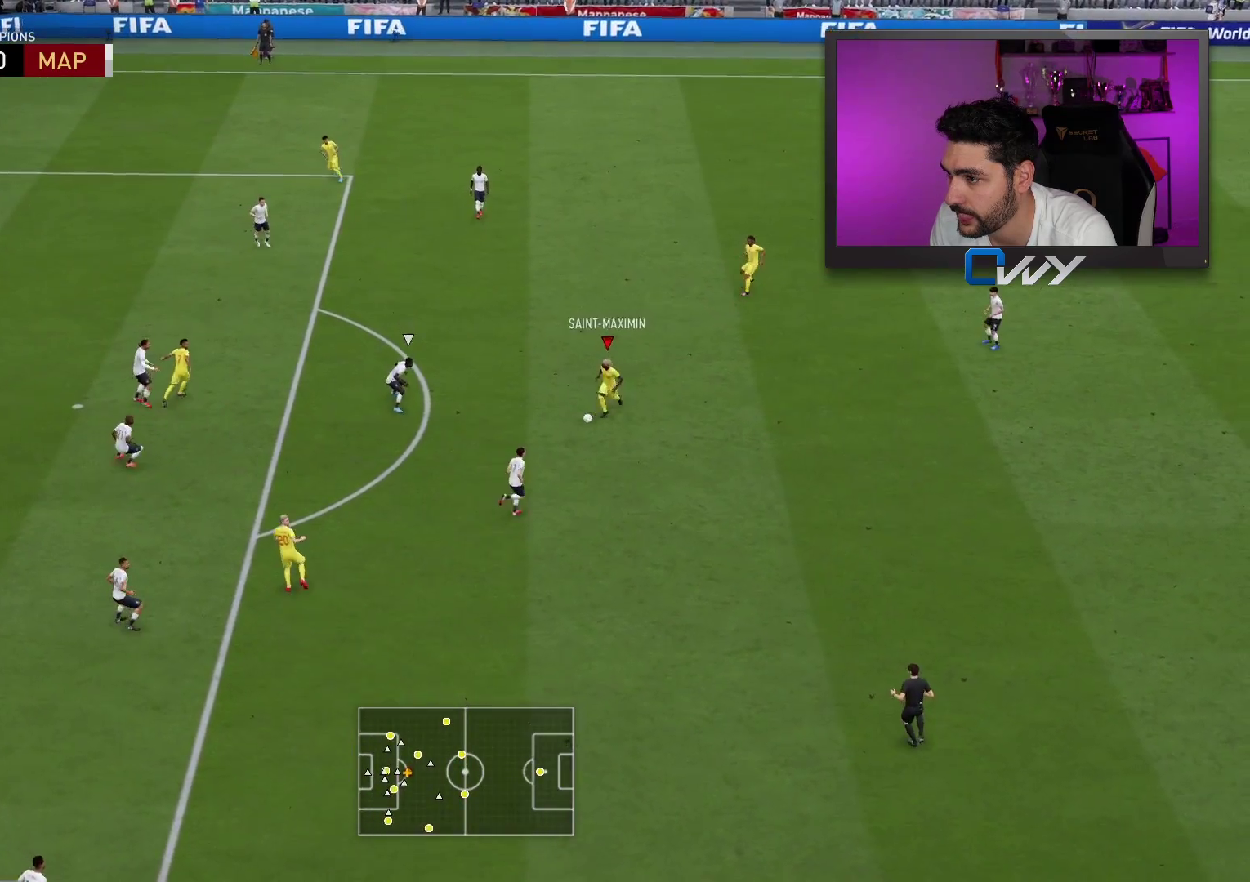
{"buttons": ["L3"], "left_stick": "up-left", "right_stick": "center", "events": [[400, "left_stick", "up-left"]]}
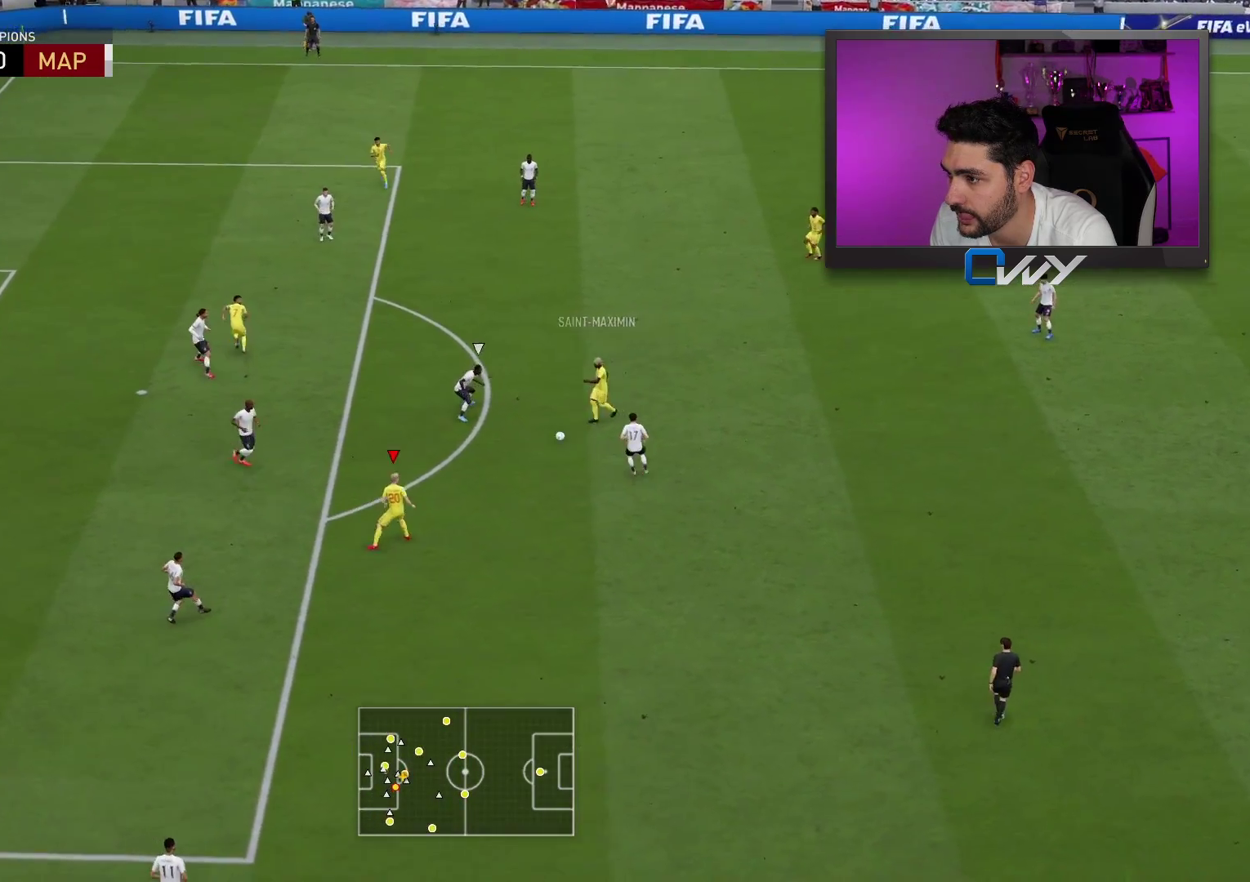
{"buttons": ["L3"], "left_stick": "left", "right_stick": "center", "events": [[17, "left_stick", "left"]]}
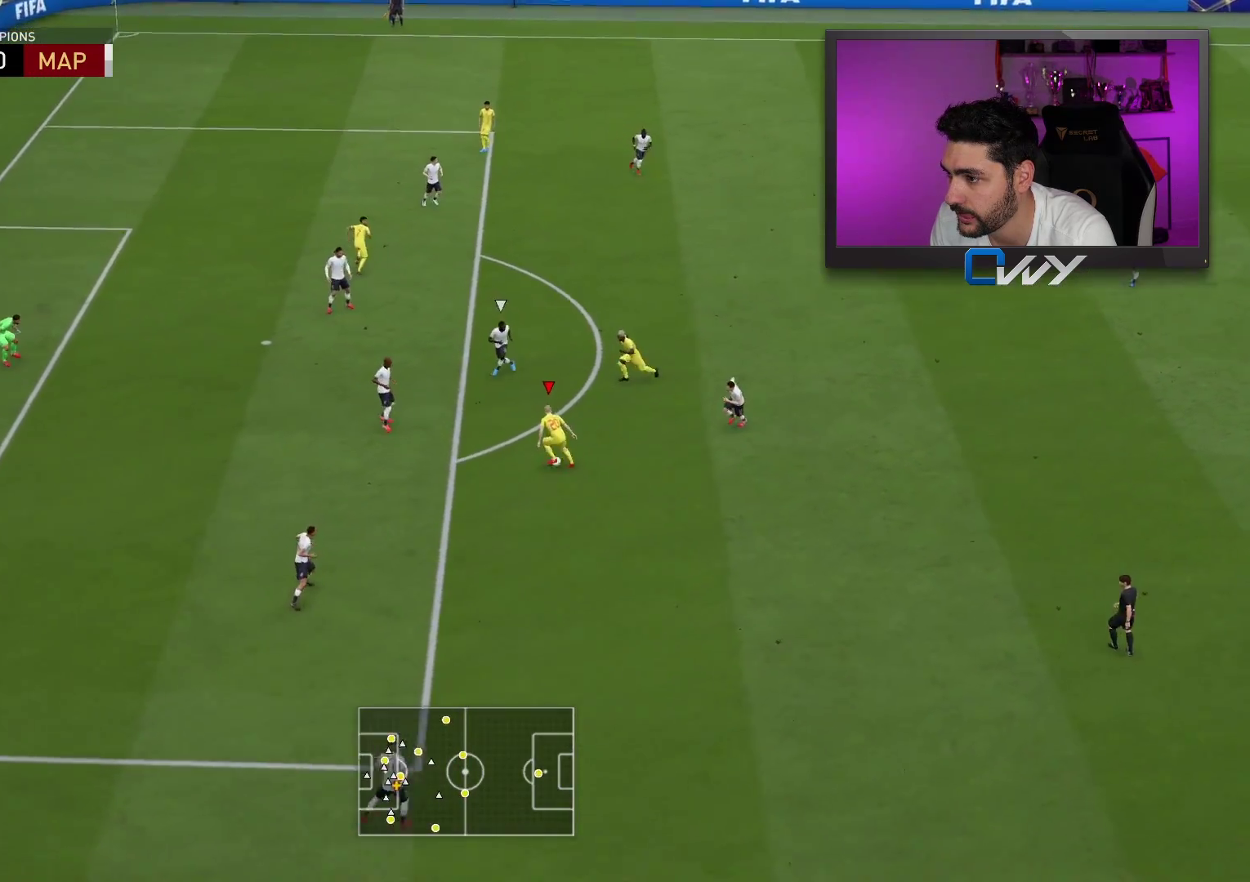
{"buttons": ["L3"], "left_stick": "up-left", "right_stick": "center", "events": [[117, "right_stick", "down-left"], [183, "left_stick", "down-left"], [200, "right_stick", "up-left"], [317, "left_stick", "left"], [350, "right_stick", "center"], [483, "left_stick", "up-left"]]}
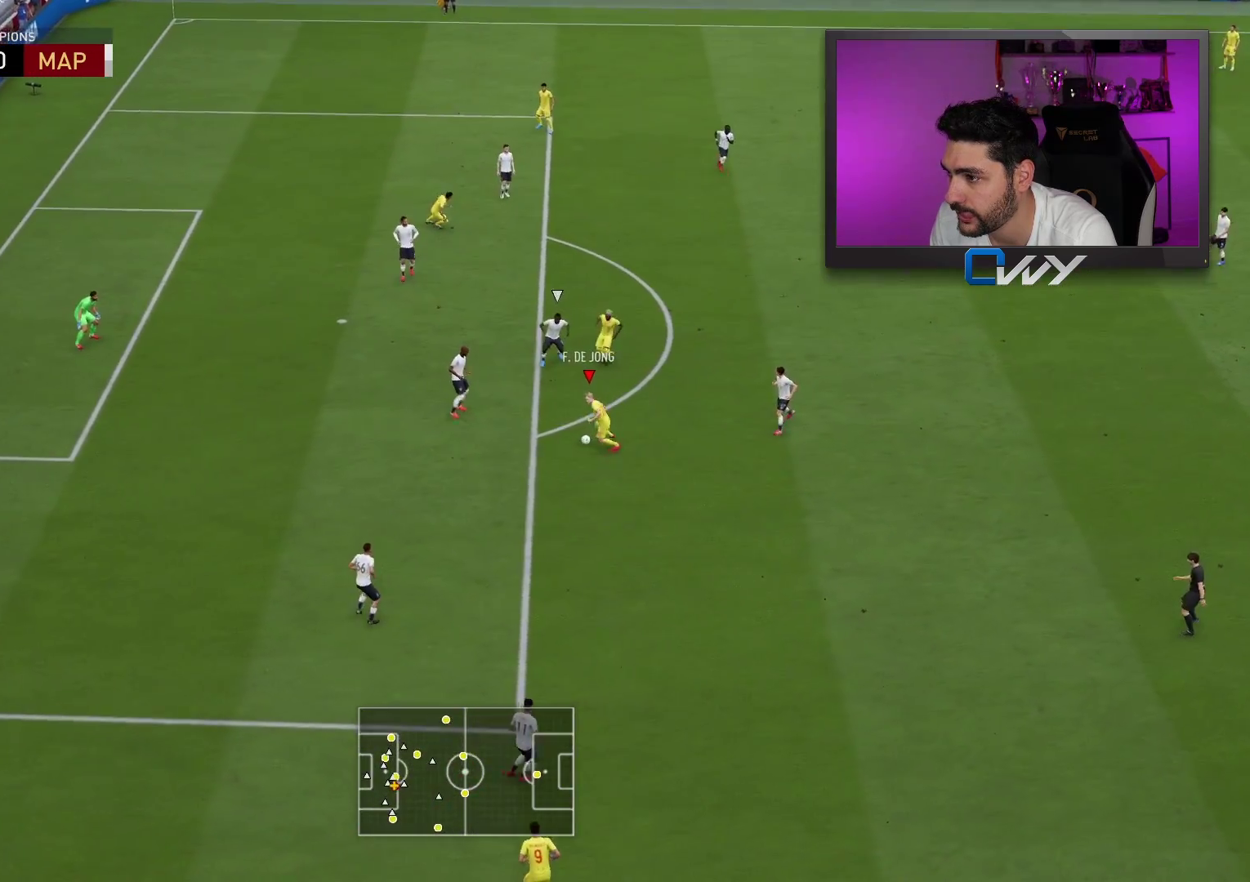
{"buttons": ["L3"], "left_stick": "up", "right_stick": "center", "events": [[117, "left_stick", "up"]]}
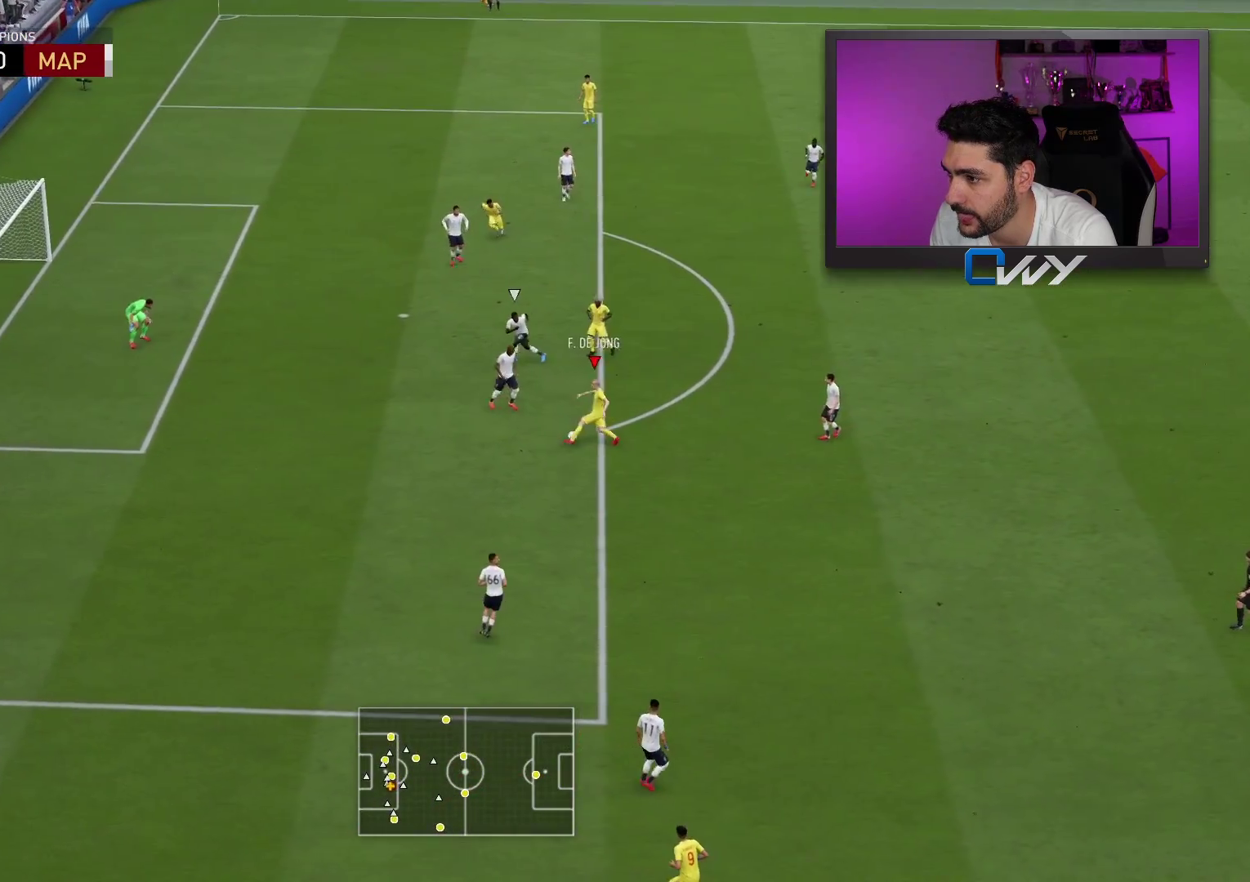
{"buttons": ["CIRCLE", "R1", "L3"], "left_stick": "up", "right_stick": "center", "events": [[400, "CIRCLE", "down"], [400, "R1", "down"]]}
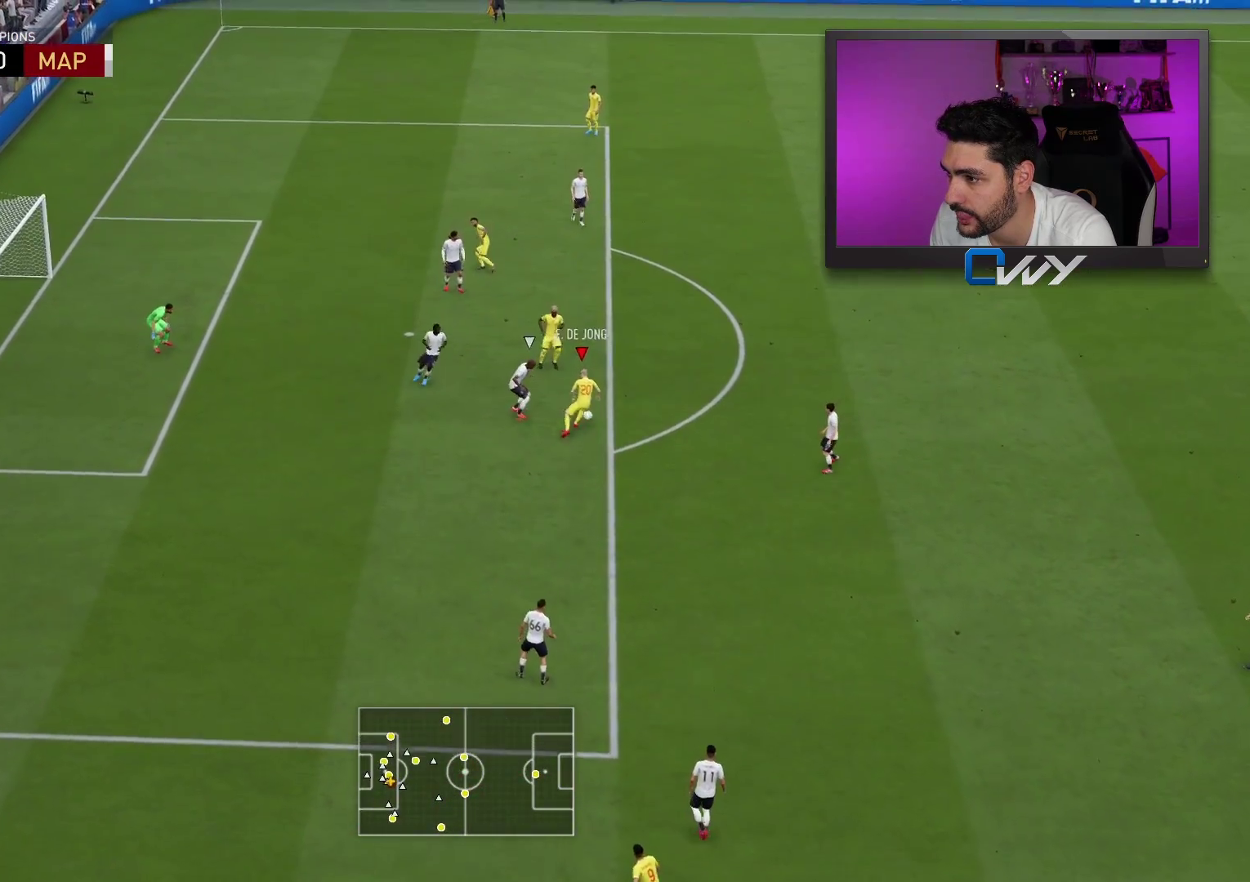
{"buttons": ["R1", "L3"], "left_stick": "up", "right_stick": "center", "events": [[83, "CIRCLE", "up"]]}
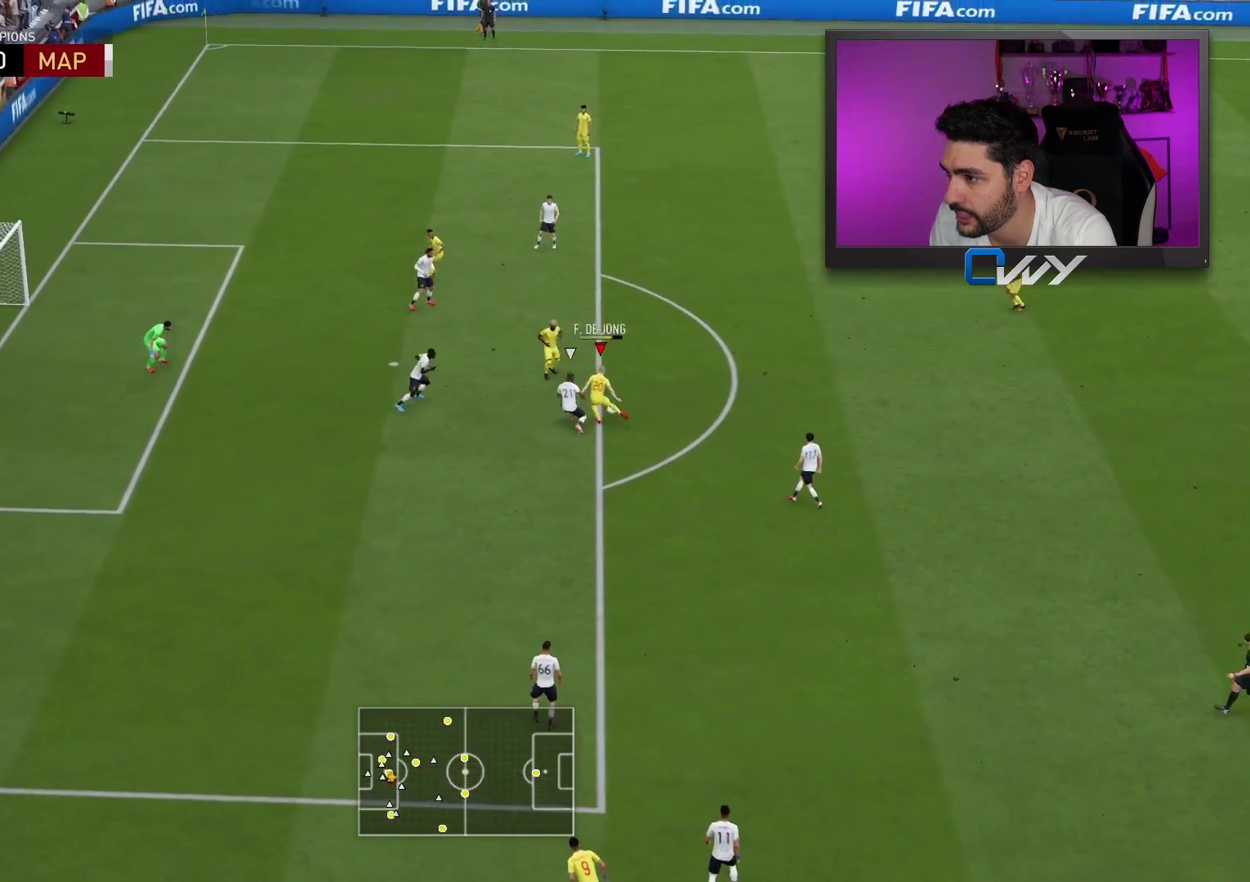
{"buttons": ["R1", "L3"], "left_stick": "up", "right_stick": "center", "events": []}
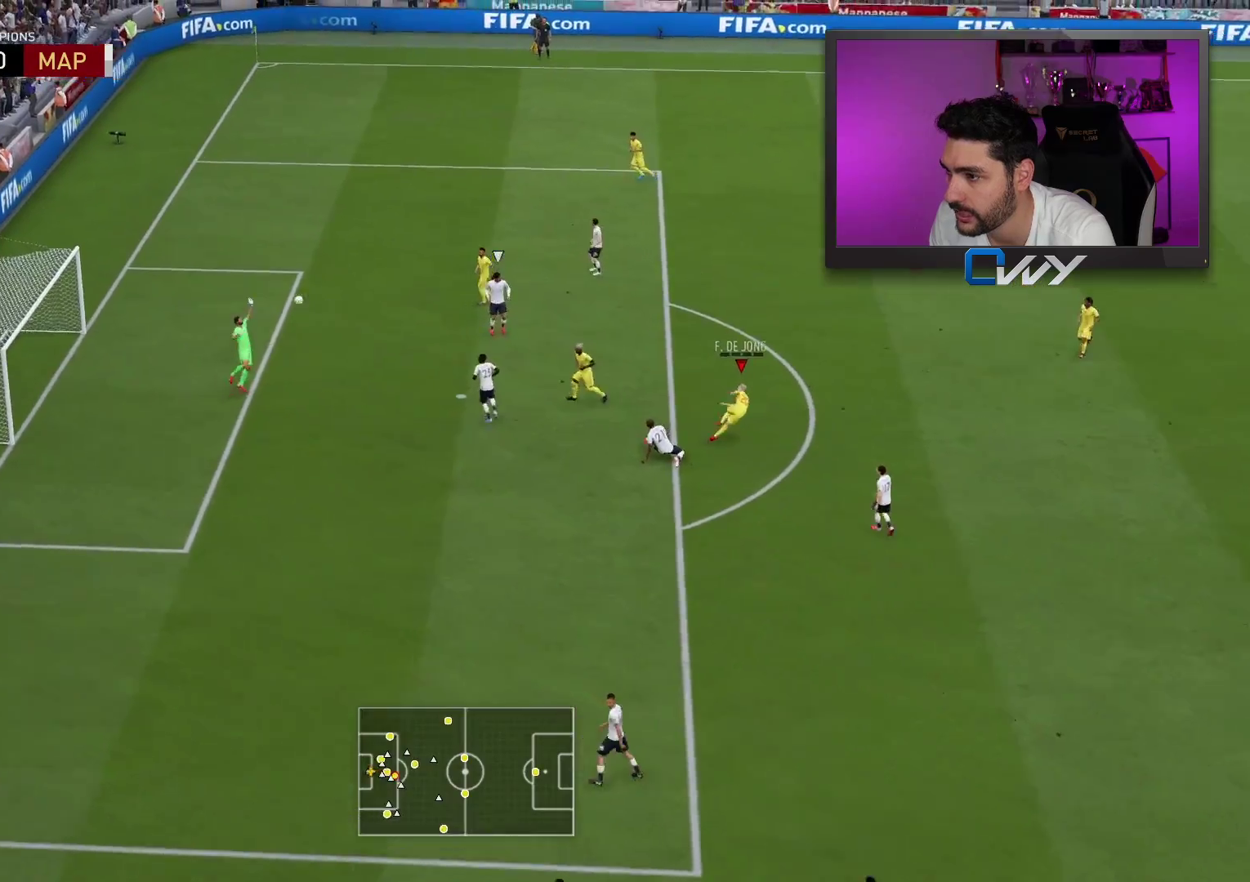
{"buttons": ["R1", "L3"], "left_stick": "up", "right_stick": "center", "events": []}
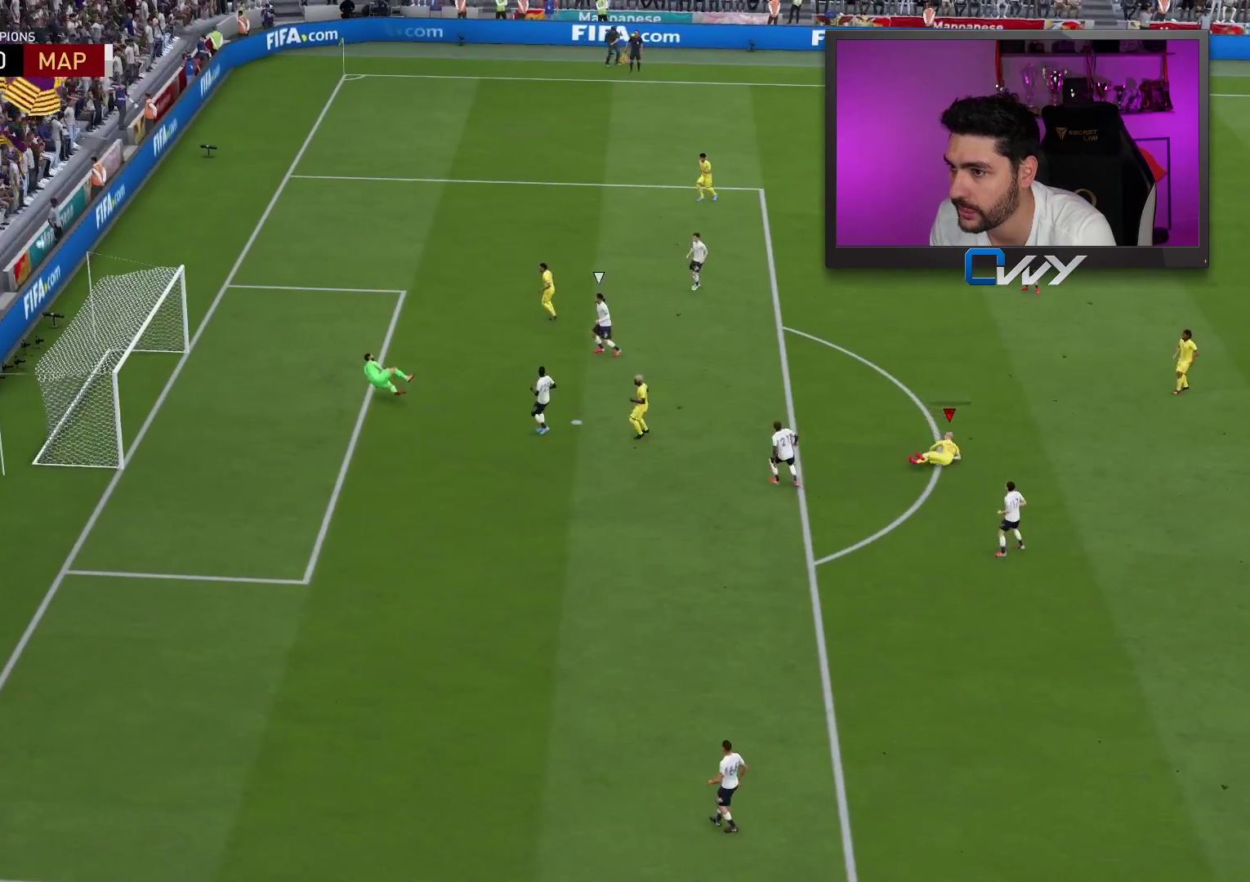
{"buttons": [], "left_stick": "center", "right_stick": "center", "events": [[67, "L3", "up"], [133, "R1", "up"], [133, "left_stick", "center"]]}
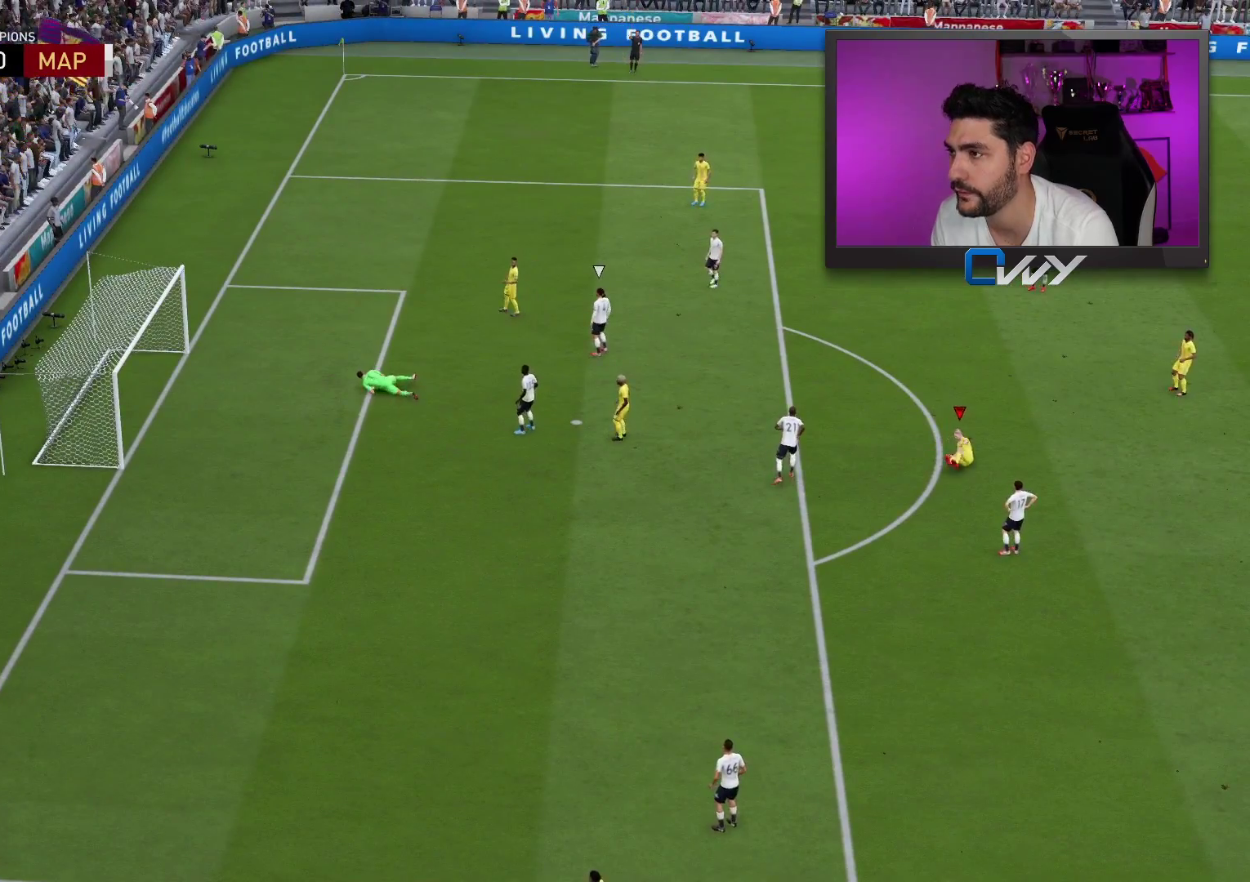
{"buttons": [], "left_stick": "center", "right_stick": "center", "events": []}
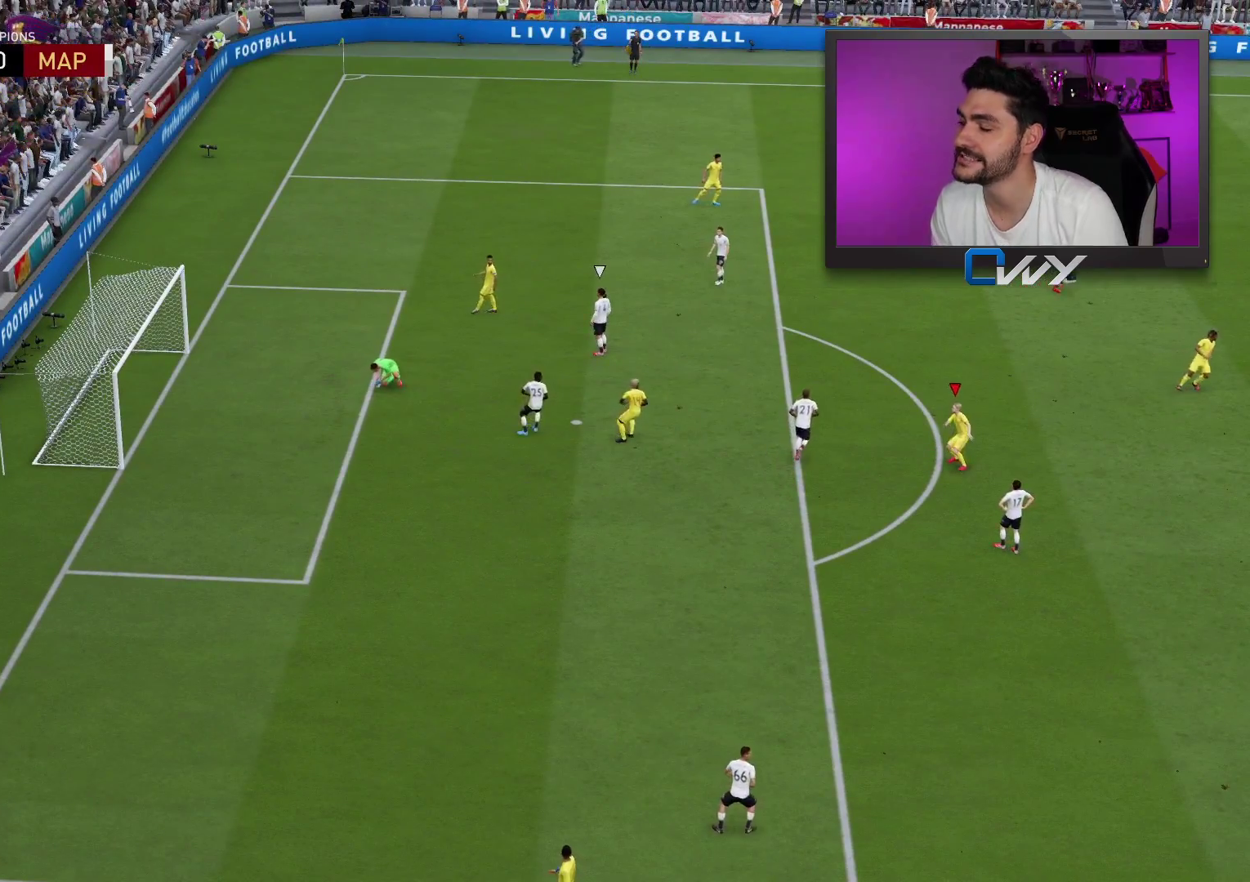
{"buttons": [], "left_stick": "center", "right_stick": "center", "events": []}
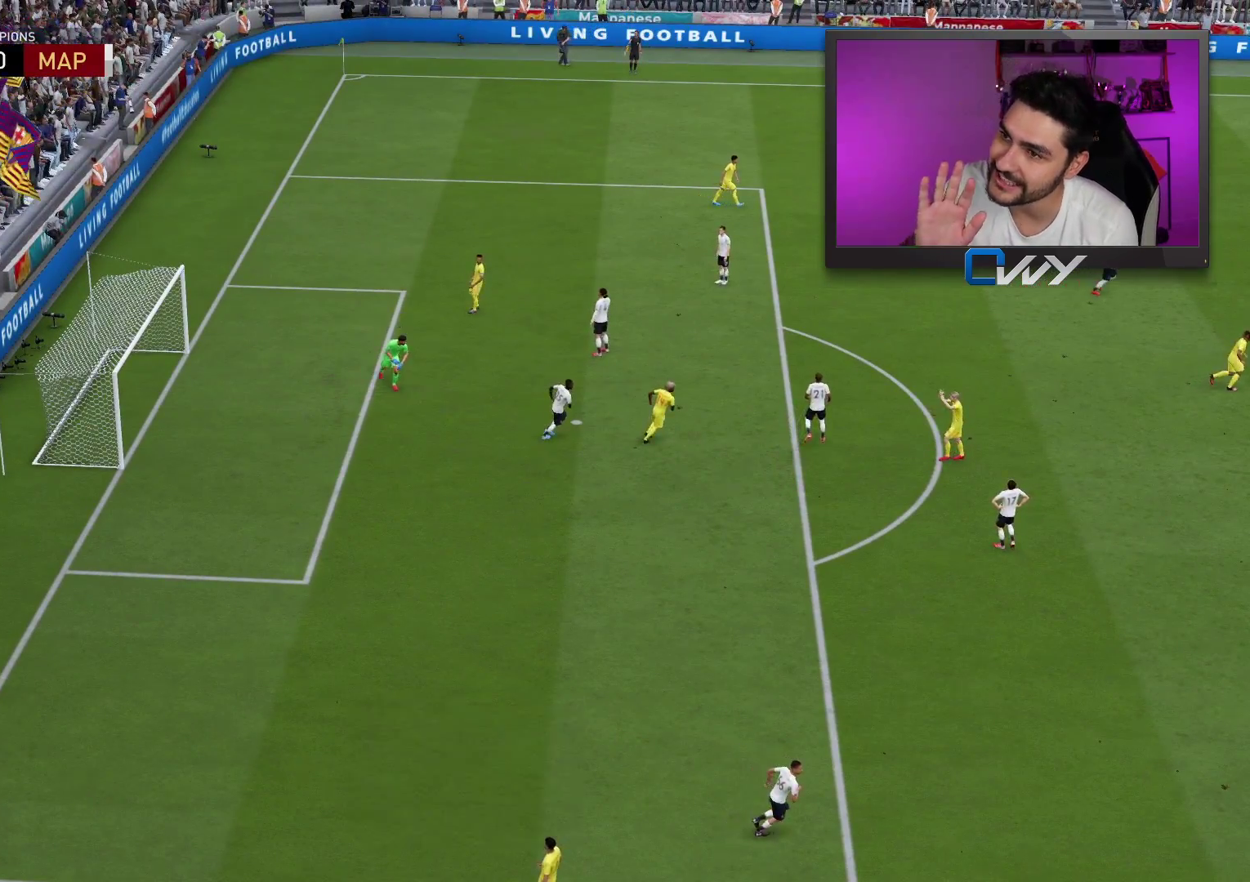
{"buttons": [], "left_stick": "left", "right_stick": "center", "events": [[217, "left_stick", "left"]]}
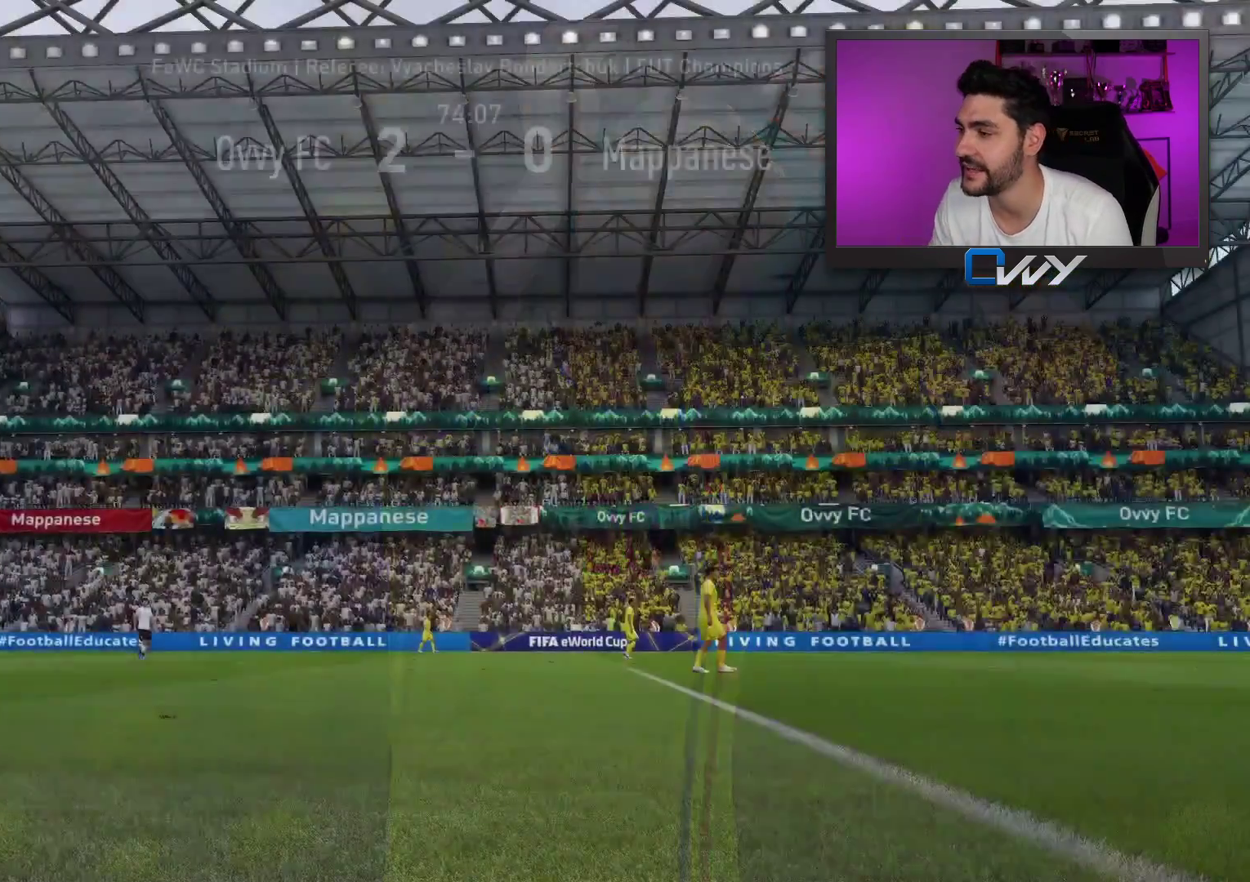
{"buttons": [], "left_stick": "center", "right_stick": "center", "events": [[433, "left_stick", "center"]]}
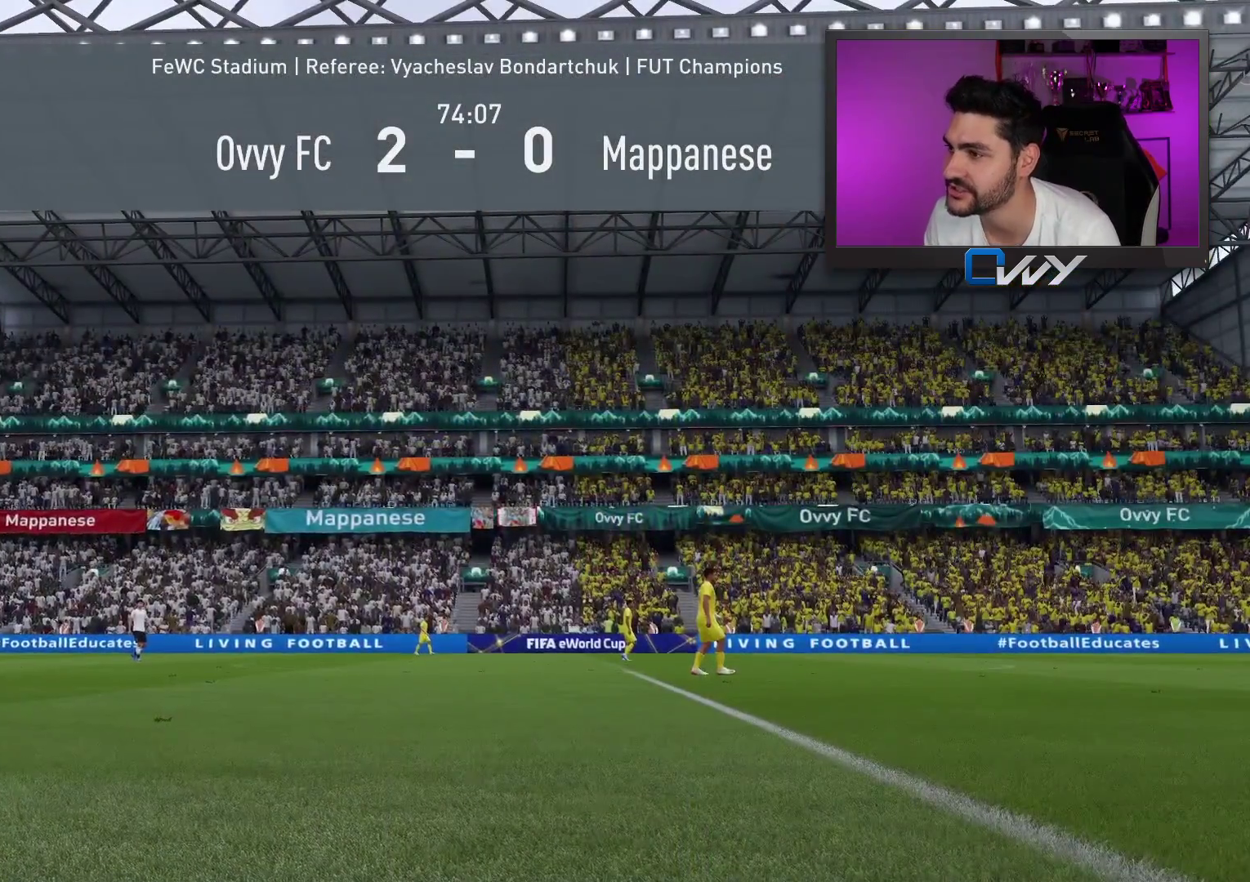
{"buttons": [], "left_stick": "center", "right_stick": "center", "events": []}
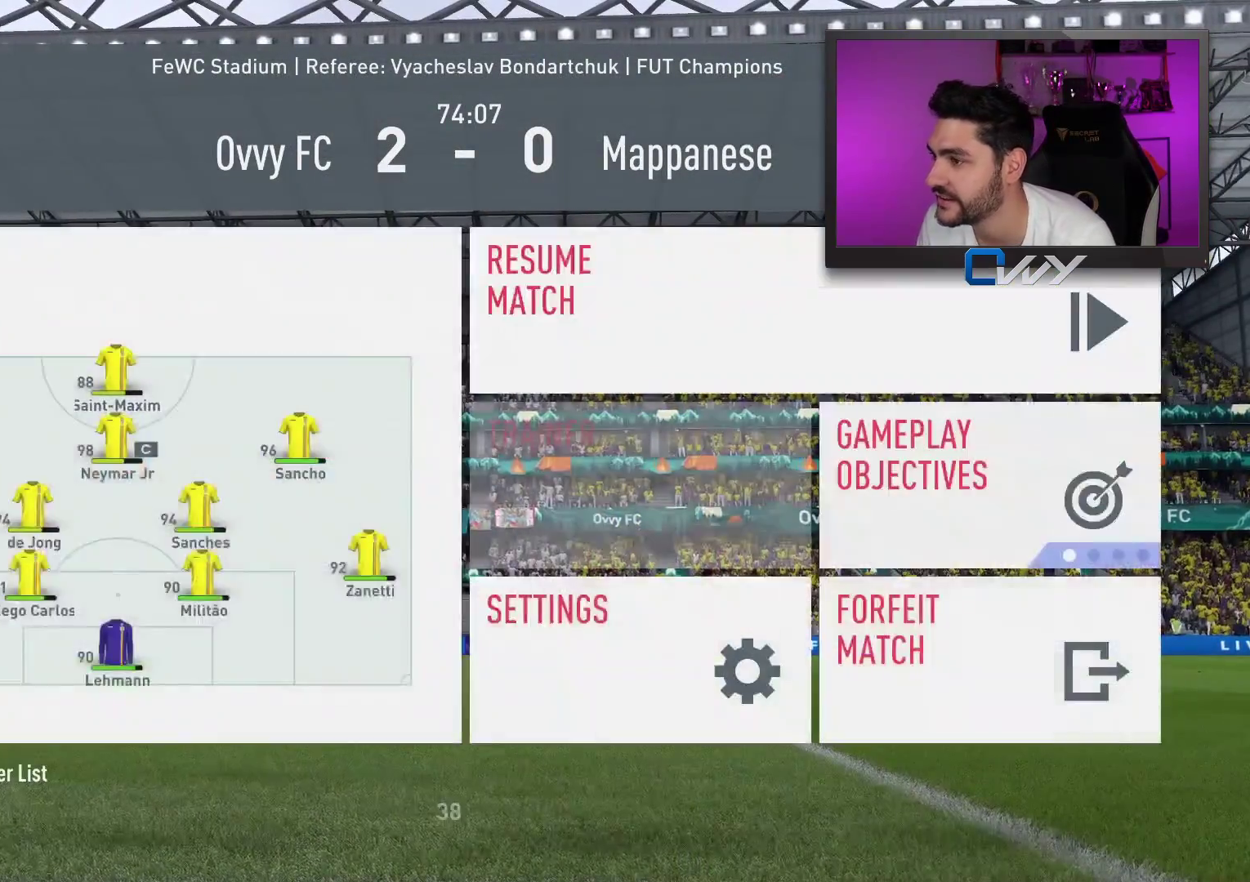
{"buttons": [], "left_stick": "down", "right_stick": "center", "events": [[67, "left_stick", "right"], [167, "left_stick", "center"], [500, "left_stick", "down"]]}
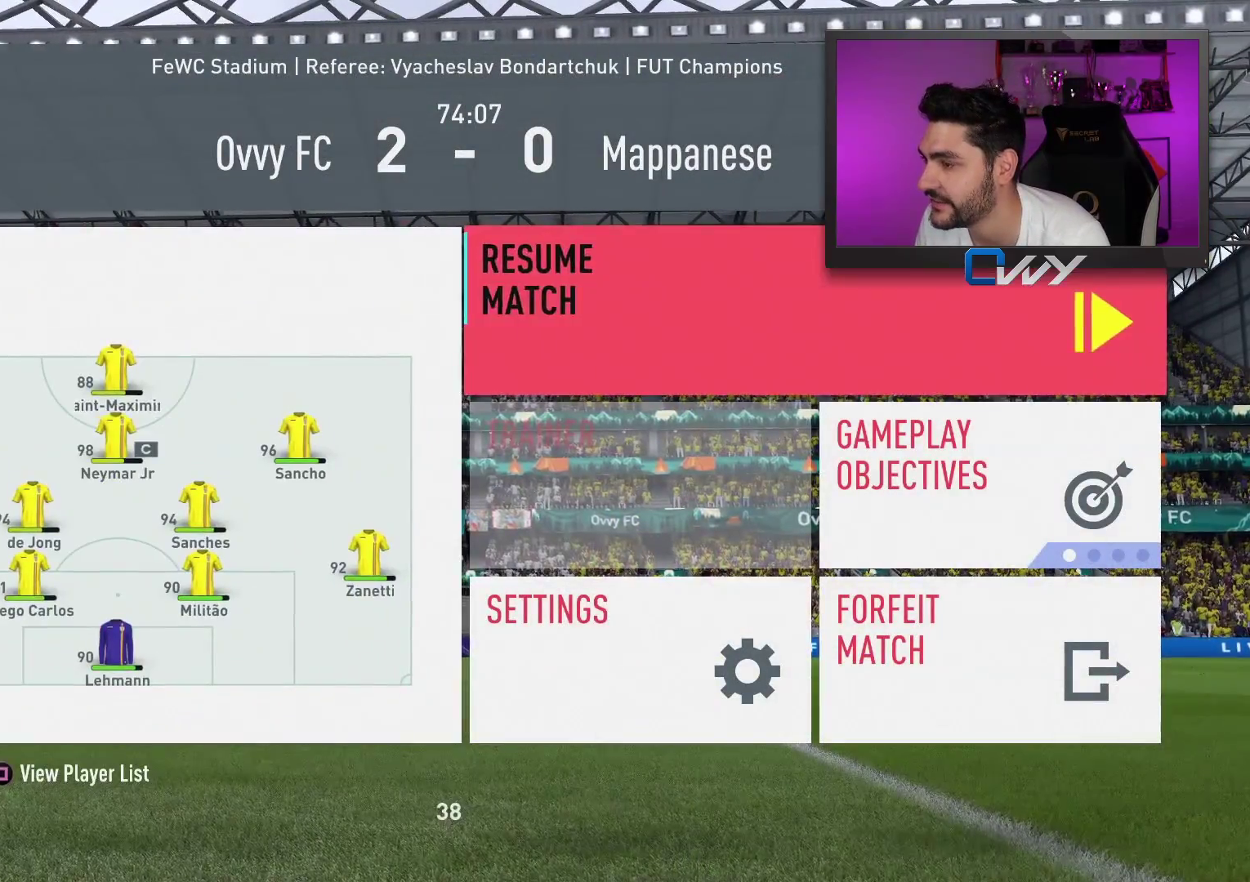
{"buttons": [], "left_stick": "center", "right_stick": "center", "events": [[83, "left_stick", "center"], [283, "left_stick", "right"], [350, "left_stick", "center"]]}
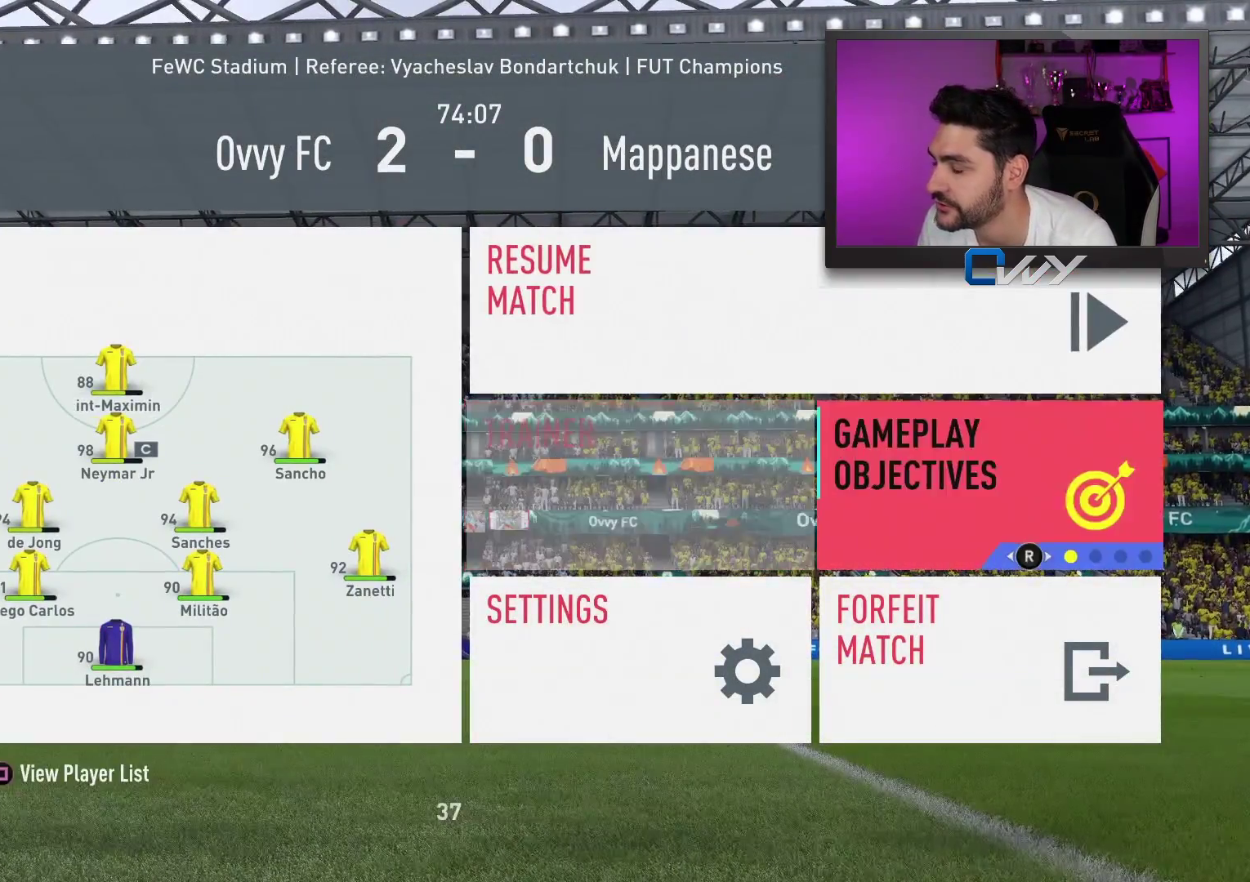
{"buttons": [], "left_stick": "up-right", "right_stick": "center", "events": [[233, "R2", "down"], [233, "left_stick", "up-right"], [400, "L1", "down"], [467, "R2", "up"], [483, "L1", "up"]]}
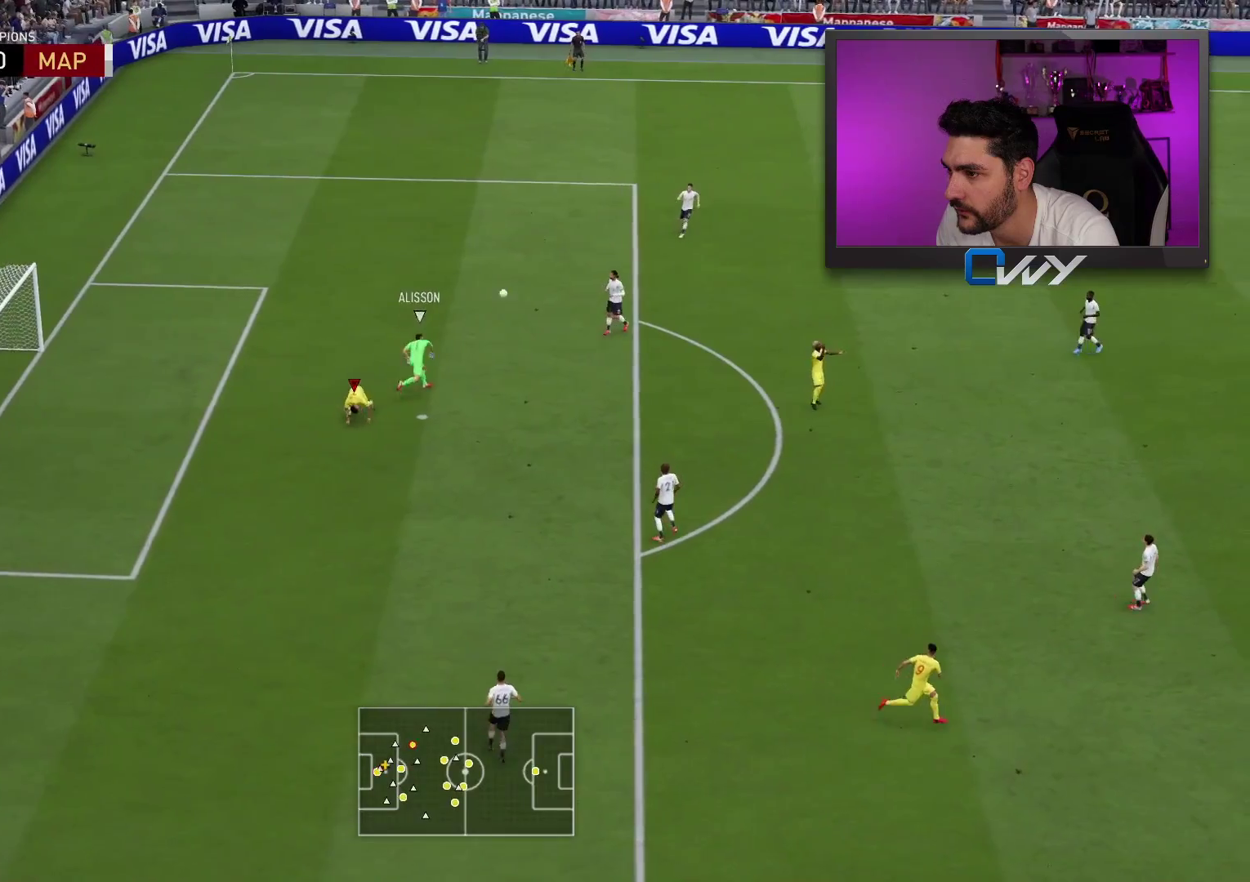
{"buttons": [], "left_stick": "down", "right_stick": "center", "events": [[333, "left_stick", "down-right"], [467, "left_stick", "down"]]}
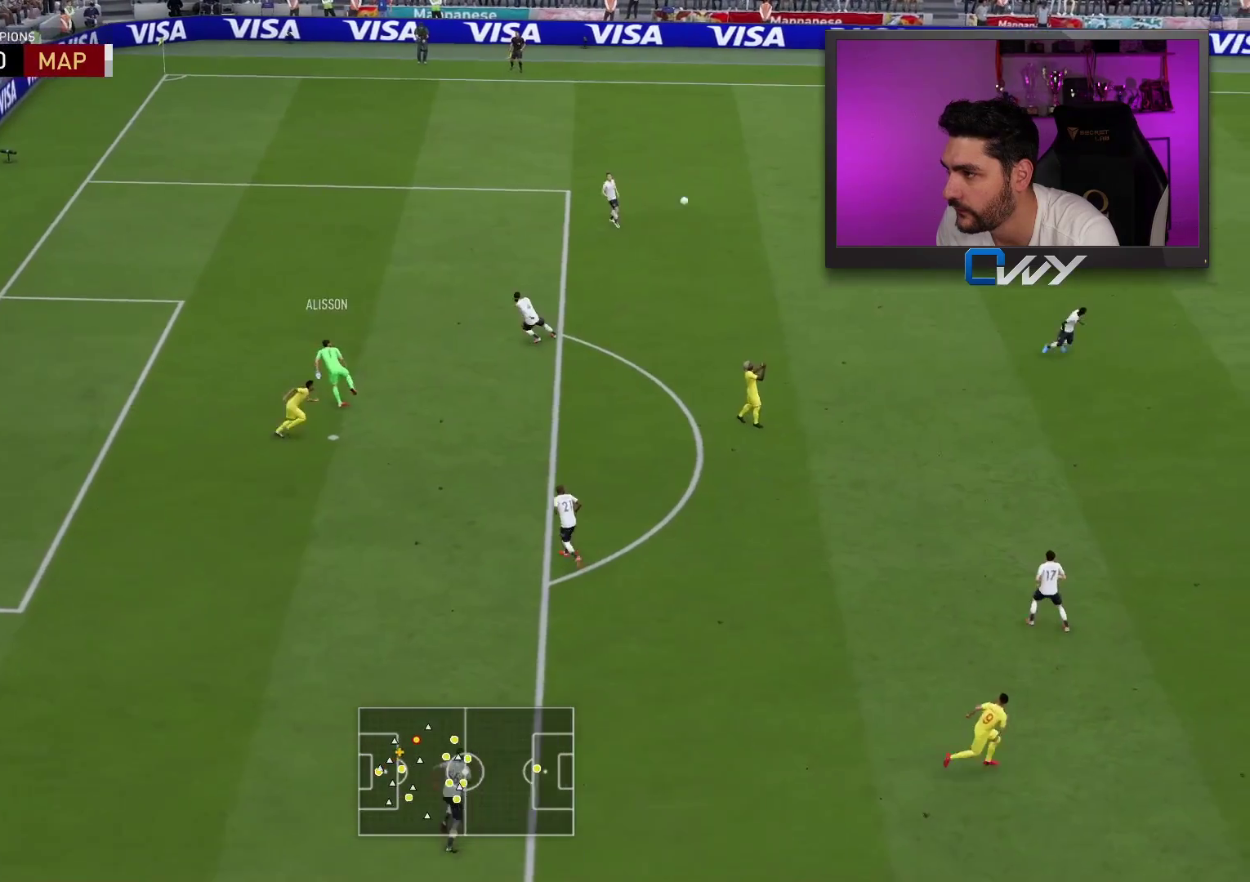
{"buttons": ["L3"], "left_stick": "down-left", "right_stick": "center", "events": [[17, "left_stick", "down-left"], [50, "CROSS", "down"], [100, "L3", "down"], [200, "CROSS", "up"]]}
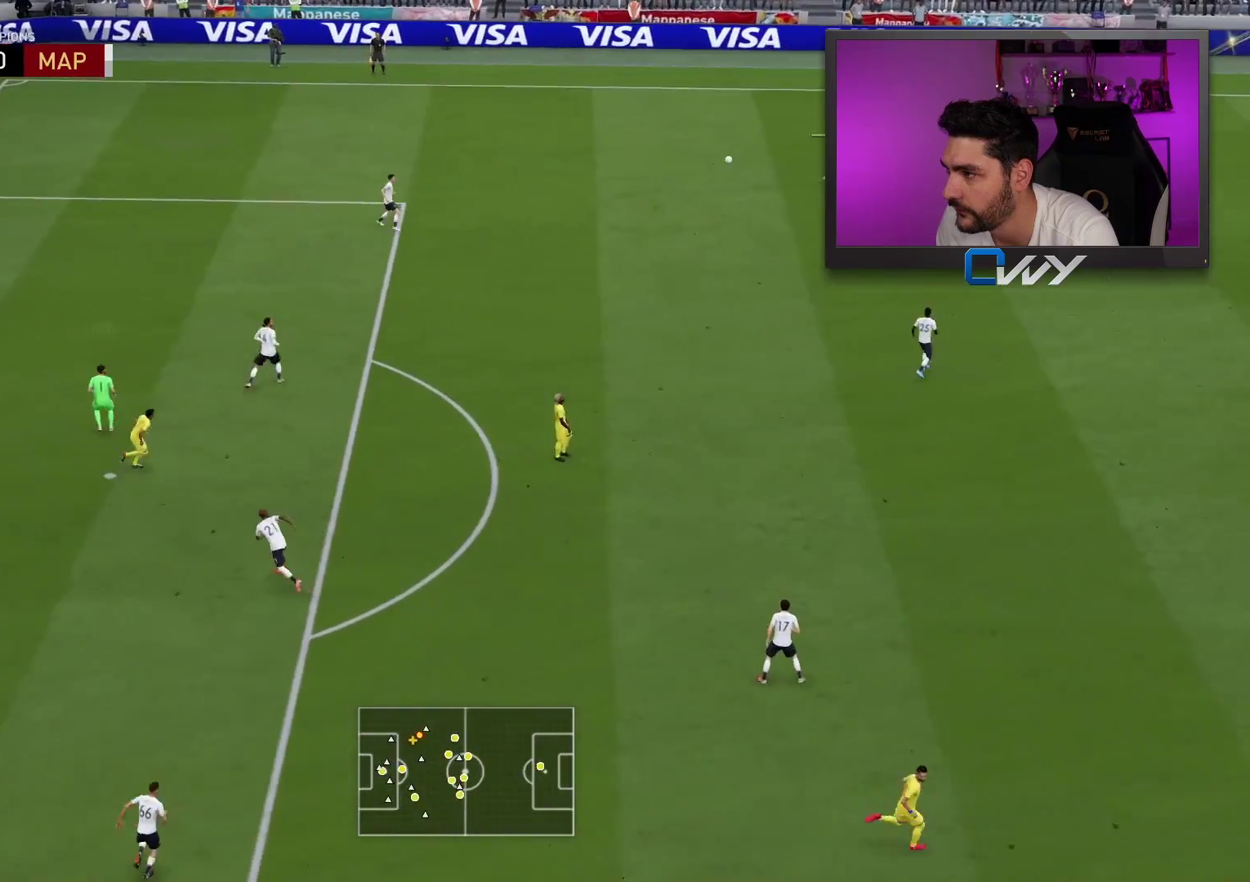
{"buttons": [], "left_stick": "center", "right_stick": "center", "events": [[300, "L3", "up"], [350, "left_stick", "center"]]}
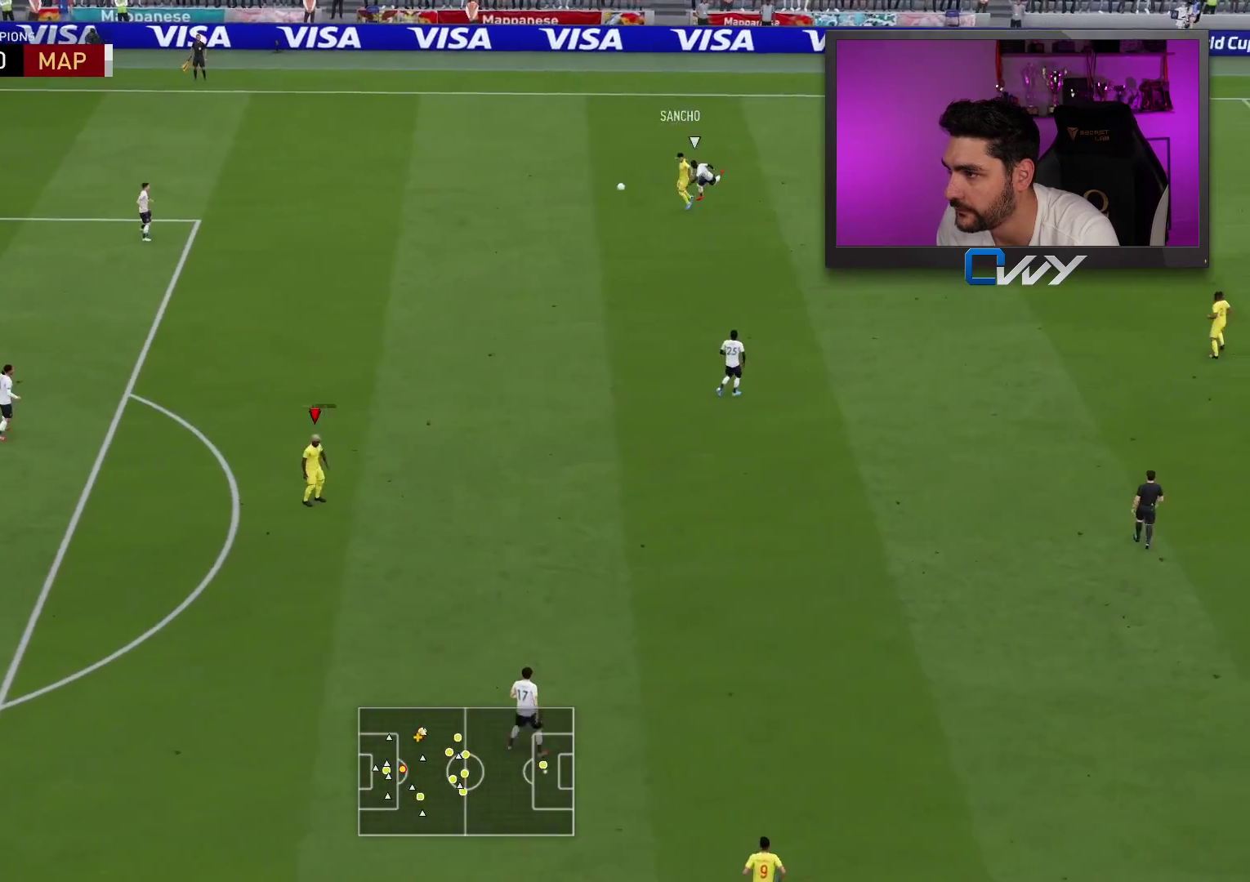
{"buttons": [], "left_stick": "up", "right_stick": "center", "events": [[217, "left_stick", "up"]]}
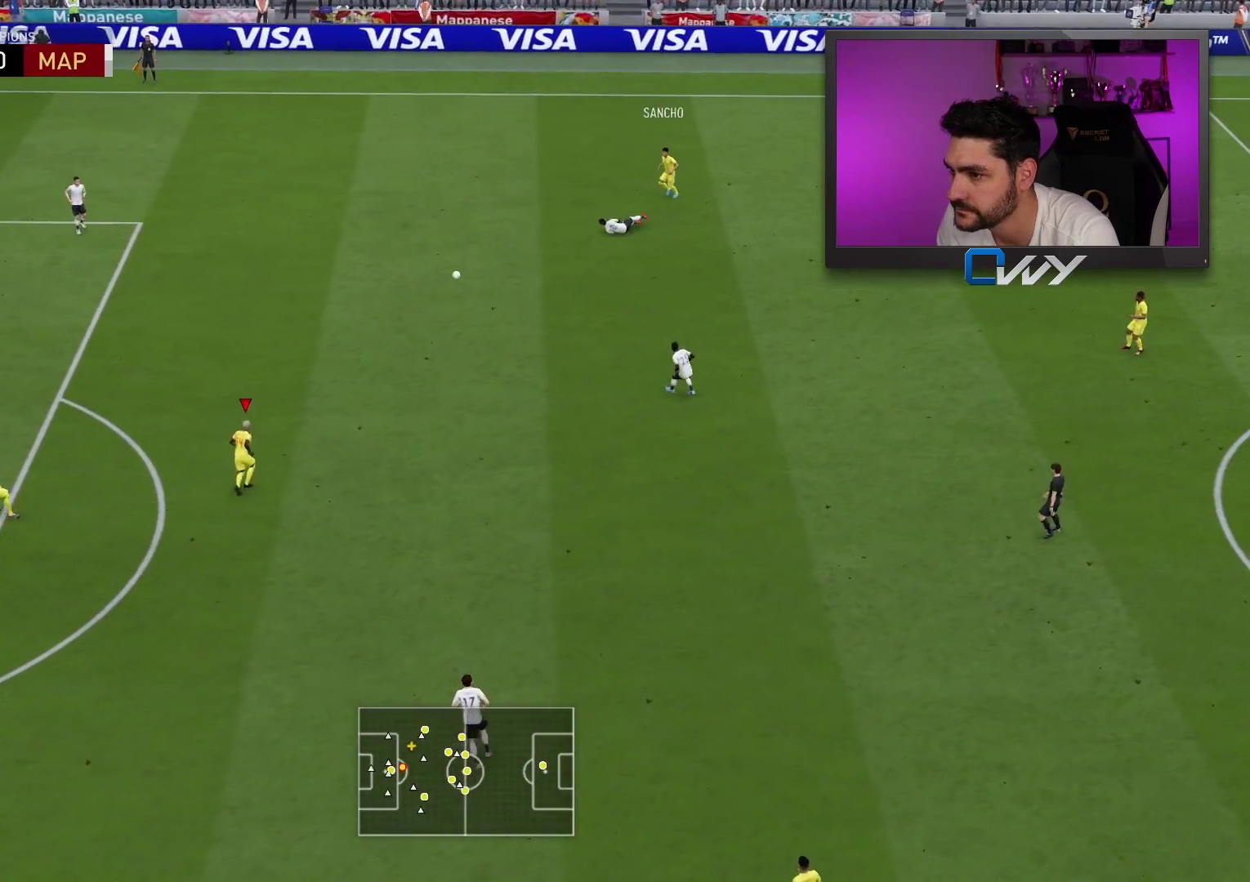
{"buttons": [], "left_stick": "up", "right_stick": "center", "events": []}
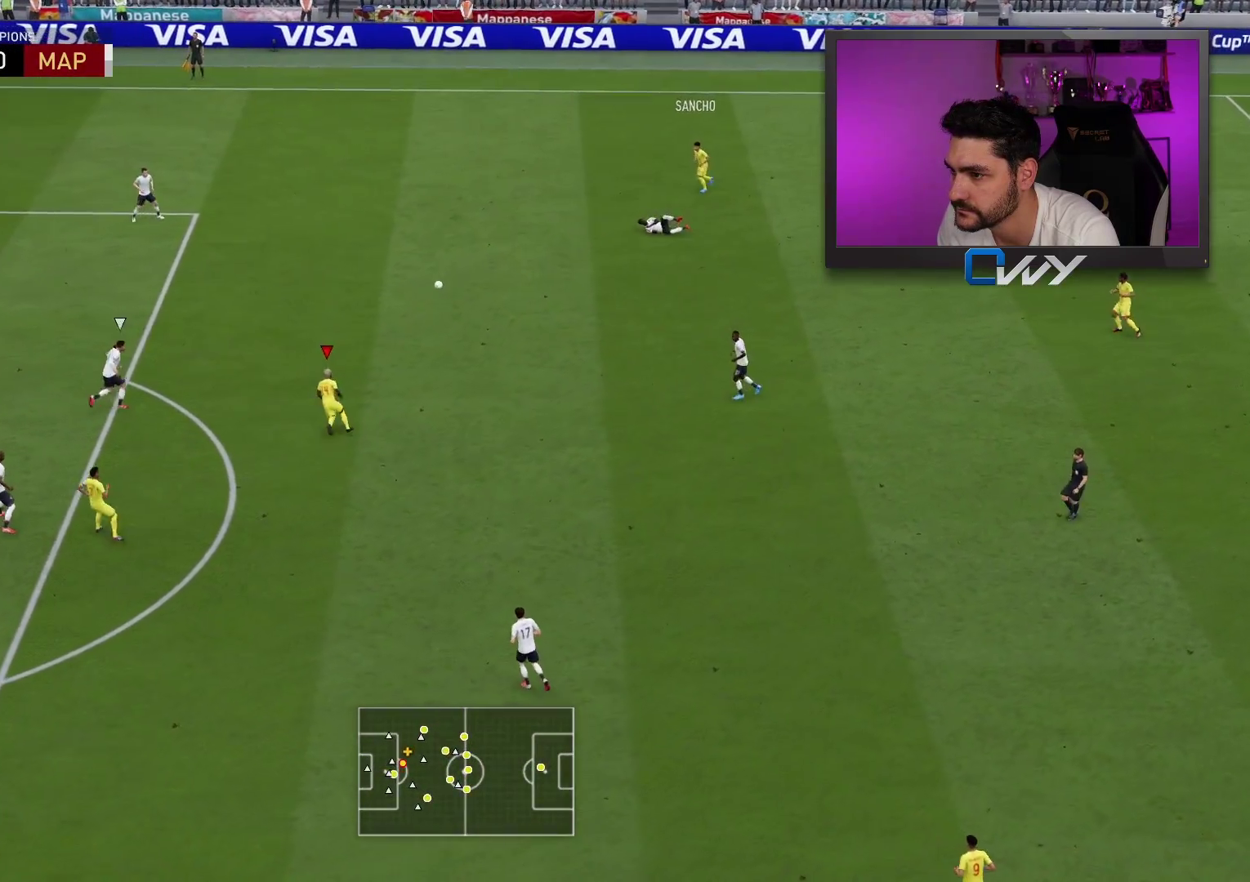
{"buttons": [], "left_stick": "down-right", "right_stick": "center", "events": [[217, "left_stick", "down"], [267, "left_stick", "down-right"]]}
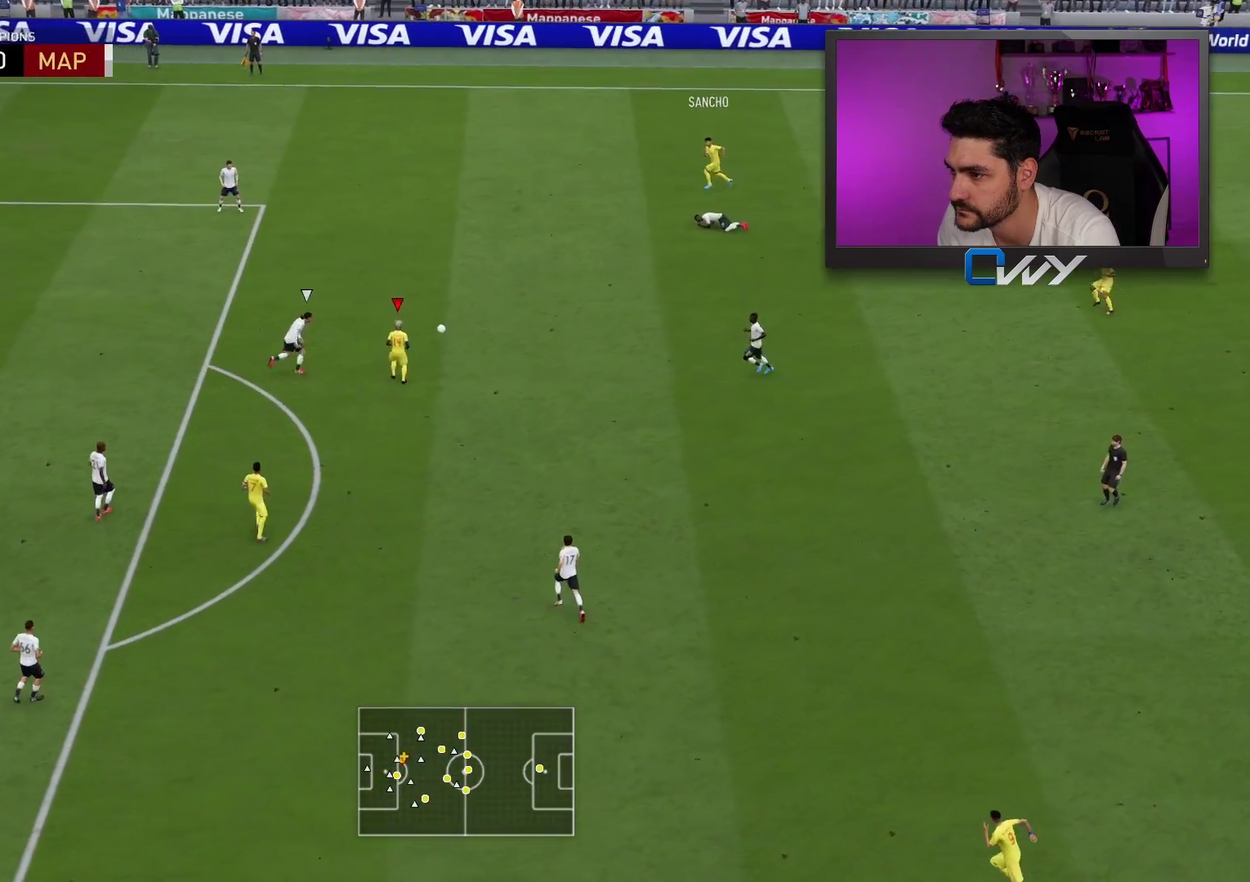
{"buttons": ["L3"], "left_stick": "down", "right_stick": "center", "events": [[250, "L3", "down"], [267, "CROSS", "down"], [317, "left_stick", "down"], [333, "CROSS", "up"]]}
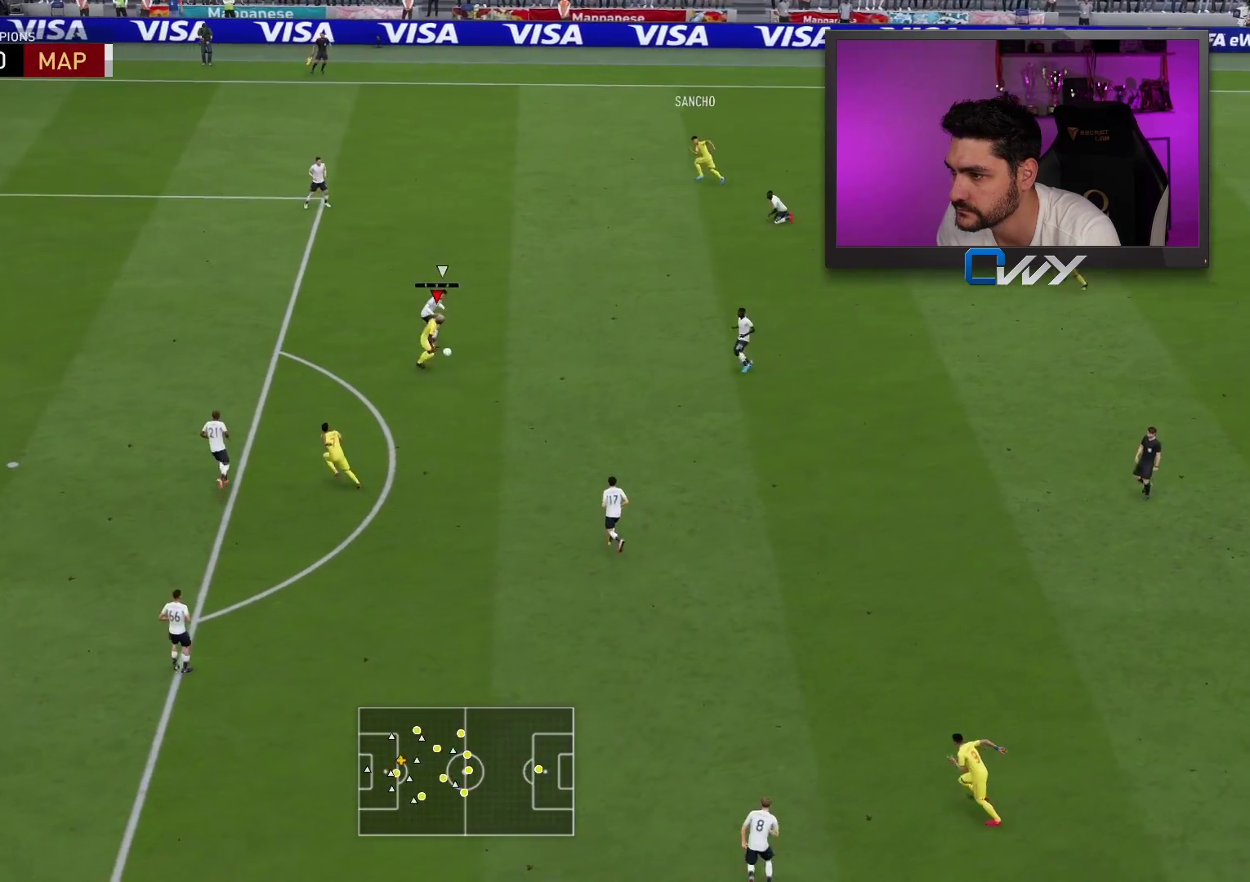
{"buttons": [], "left_stick": "up-left", "right_stick": "center", "events": [[133, "L3", "up"], [167, "left_stick", "up-left"]]}
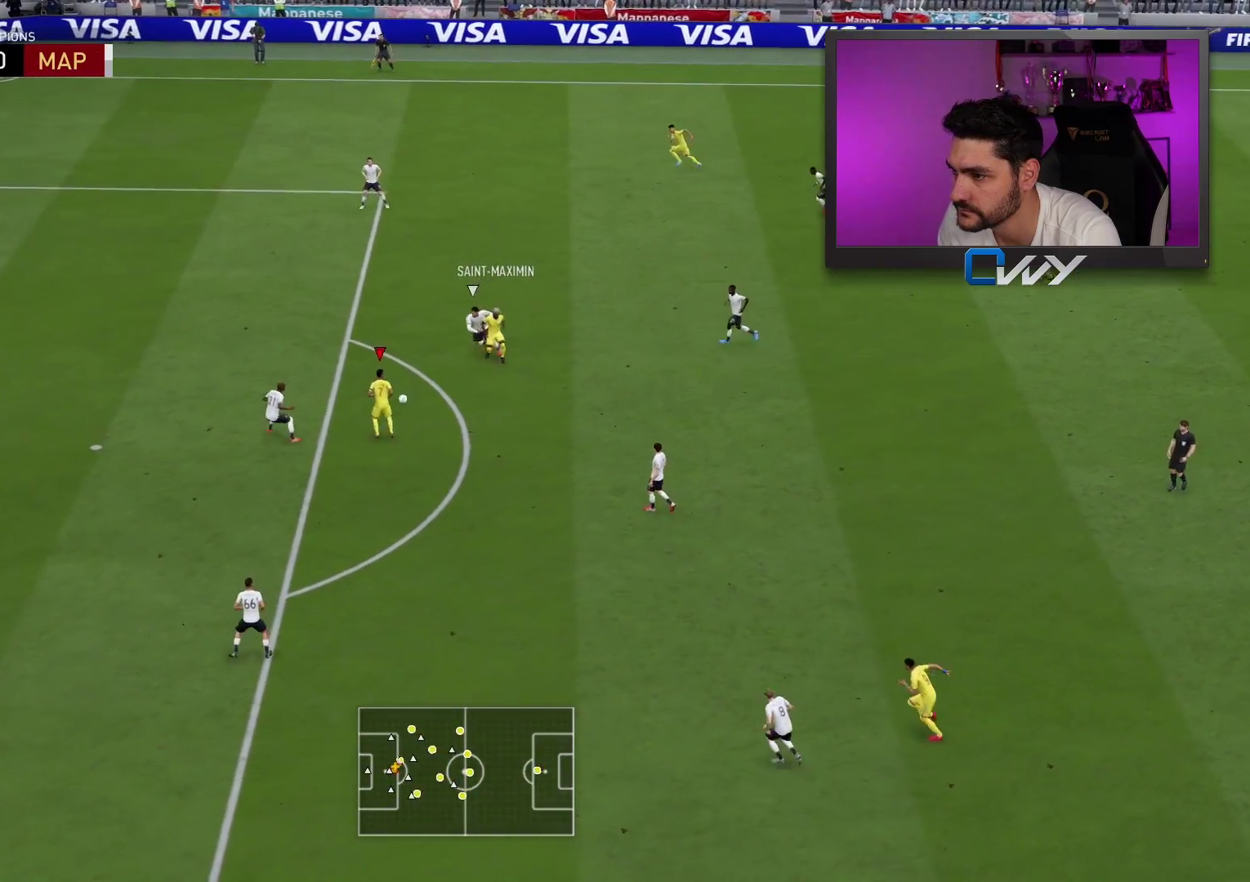
{"buttons": ["L3"], "left_stick": "down", "right_stick": "center", "events": [[67, "L3", "down"], [83, "R1", "down"], [83, "left_stick", "down"], [500, "R1", "up"]]}
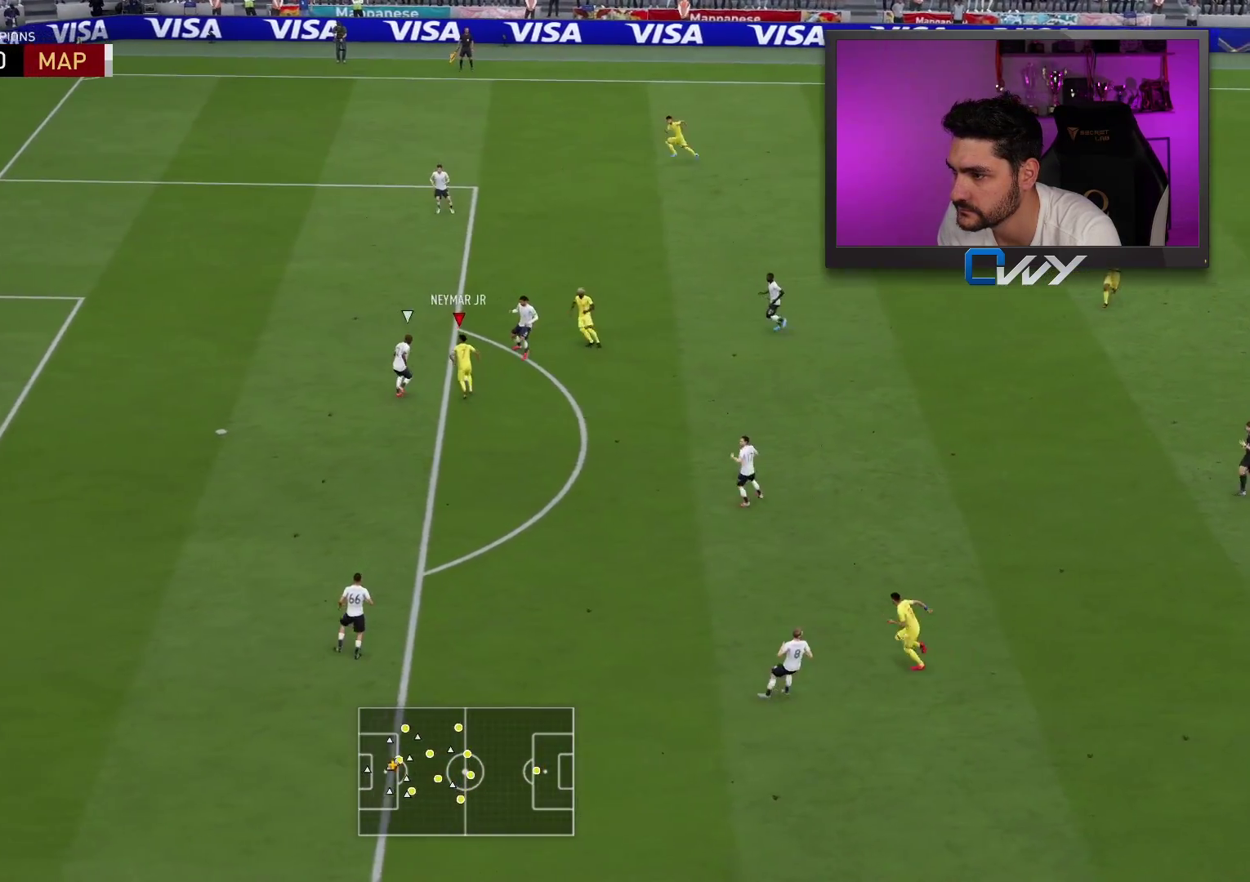
{"buttons": ["L3"], "left_stick": "down-left", "right_stick": "center", "events": [[283, "left_stick", "down-left"]]}